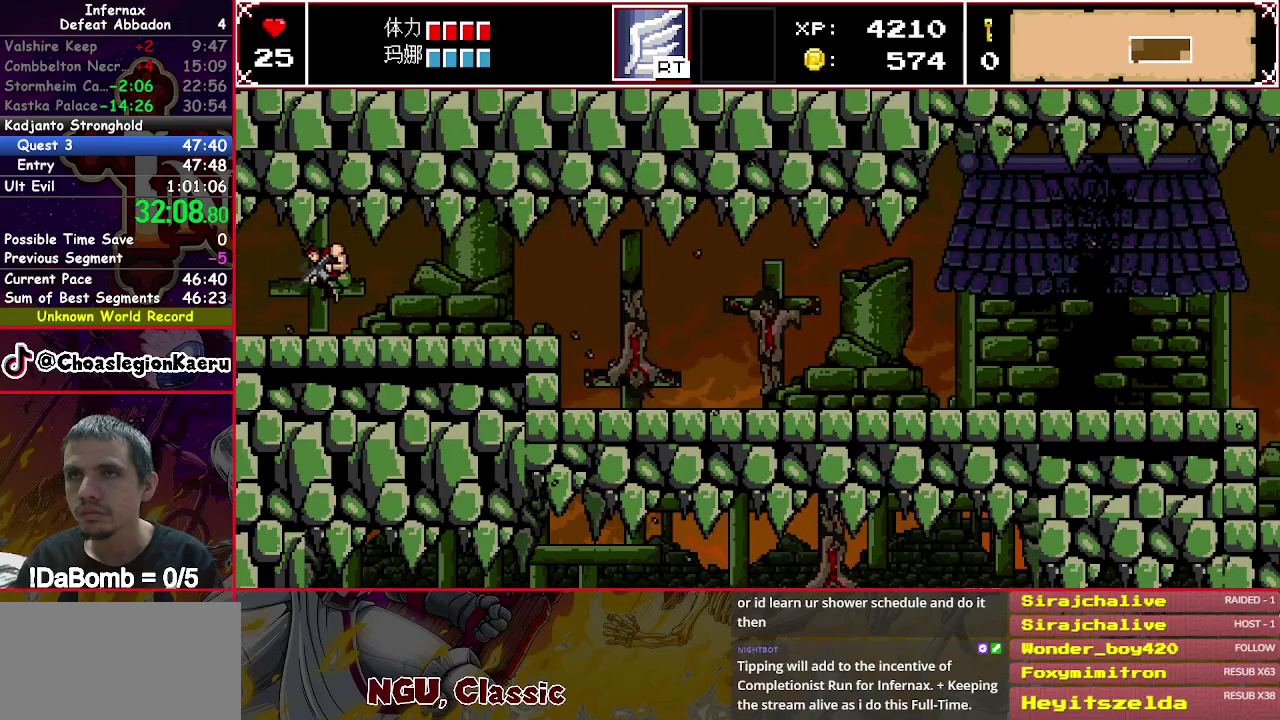
Gameplay with a controller (Xbox layout); each line is a JSON object with the inputs held at the frame after it. "events" lists button and stick changes between this image and that frame as [ms after this image, input, new state], when the widget could be followed in between. Not read: L1 L3 R1 R3 left_stick.
{"buttons": ["X", "DPAD_LEFT"], "right_stick": "center", "events": []}
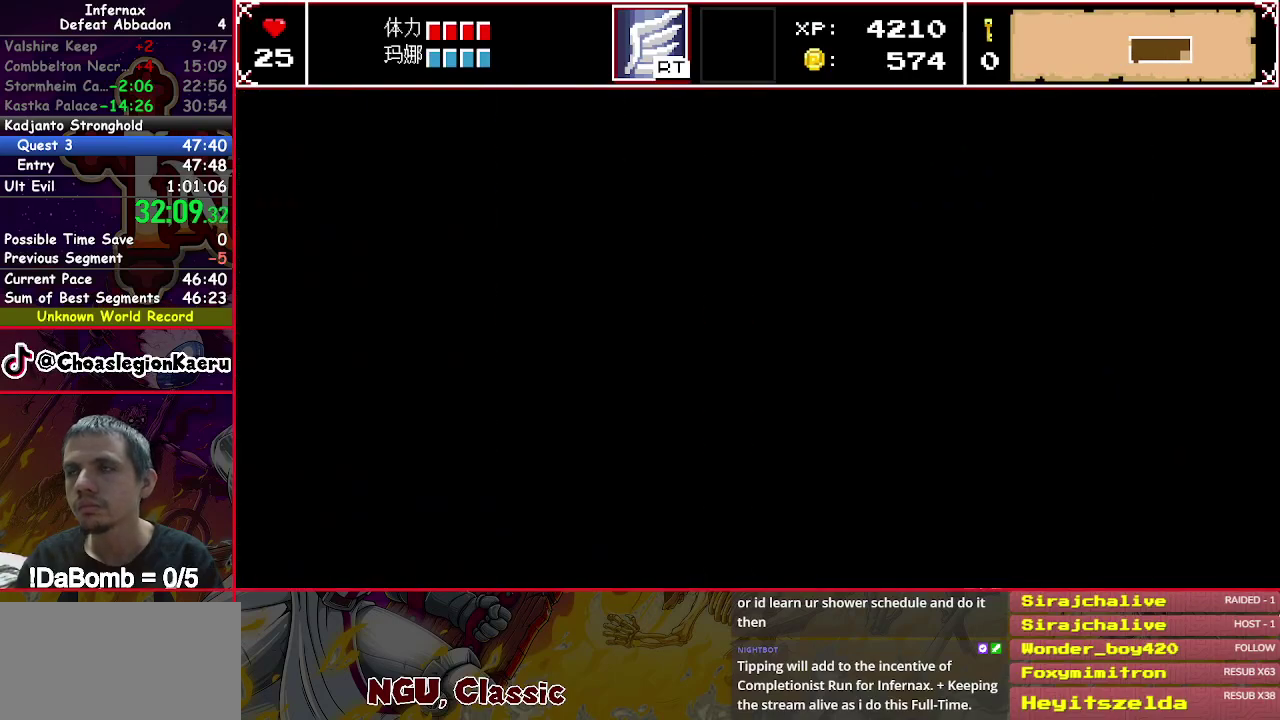
{"buttons": ["DPAD_LEFT"], "right_stick": "center", "events": [[167, "X", "up"]]}
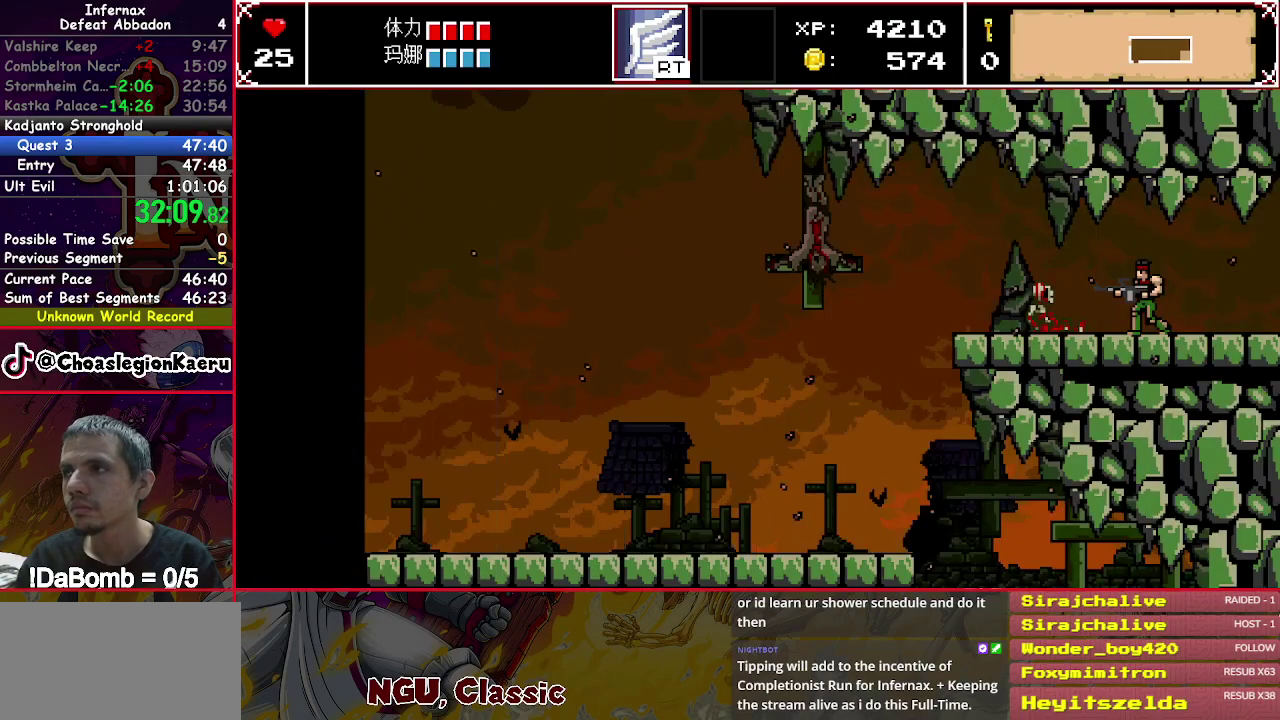
{"buttons": ["DPAD_LEFT"], "right_stick": "center", "events": [[167, "Y", "down"], [267, "Y", "up"], [350, "right_stick", "left"], [450, "right_stick", "center"]]}
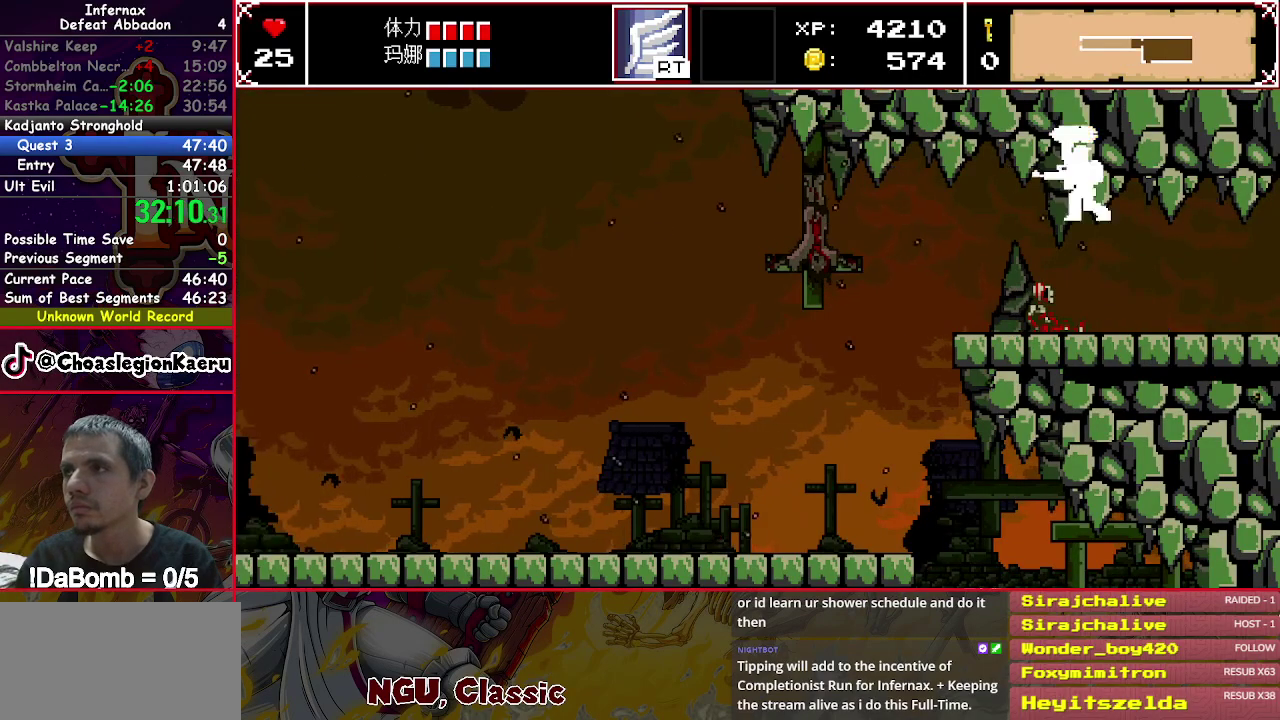
{"buttons": ["DPAD_LEFT"], "right_stick": "center", "events": []}
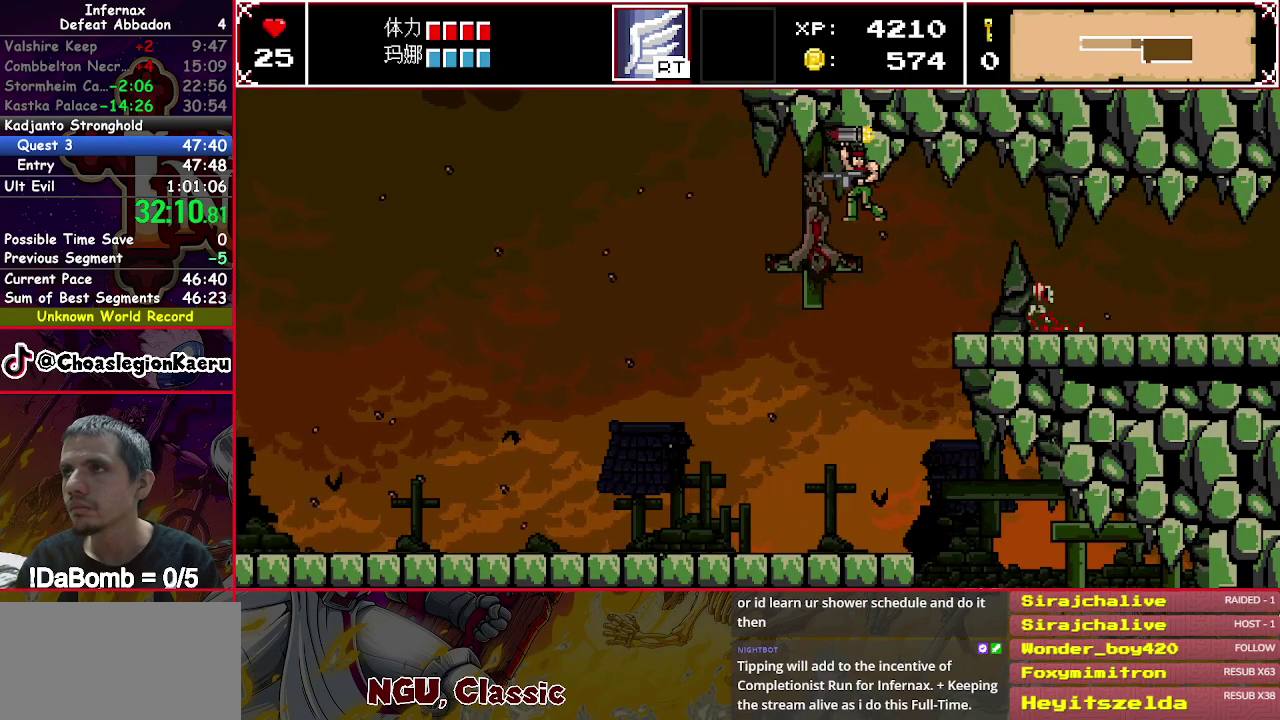
{"buttons": ["DPAD_LEFT"], "right_stick": "center", "events": []}
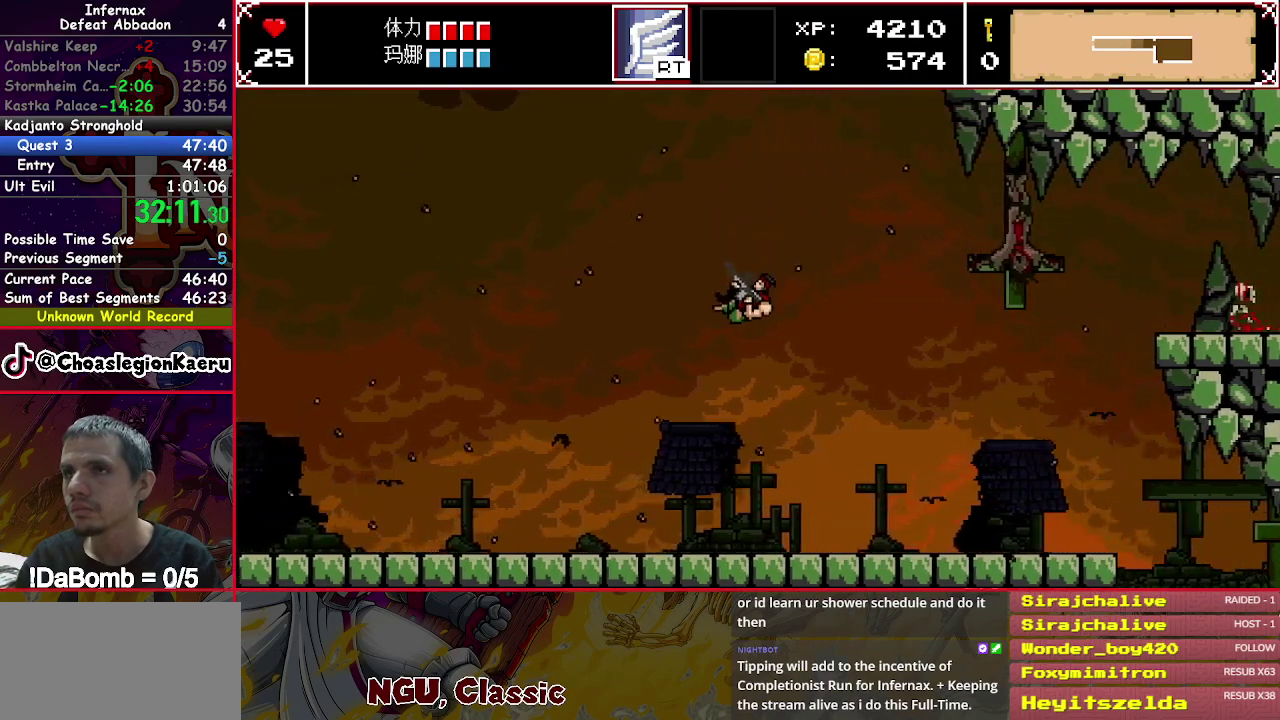
{"buttons": ["DPAD_LEFT"], "right_stick": "center", "events": []}
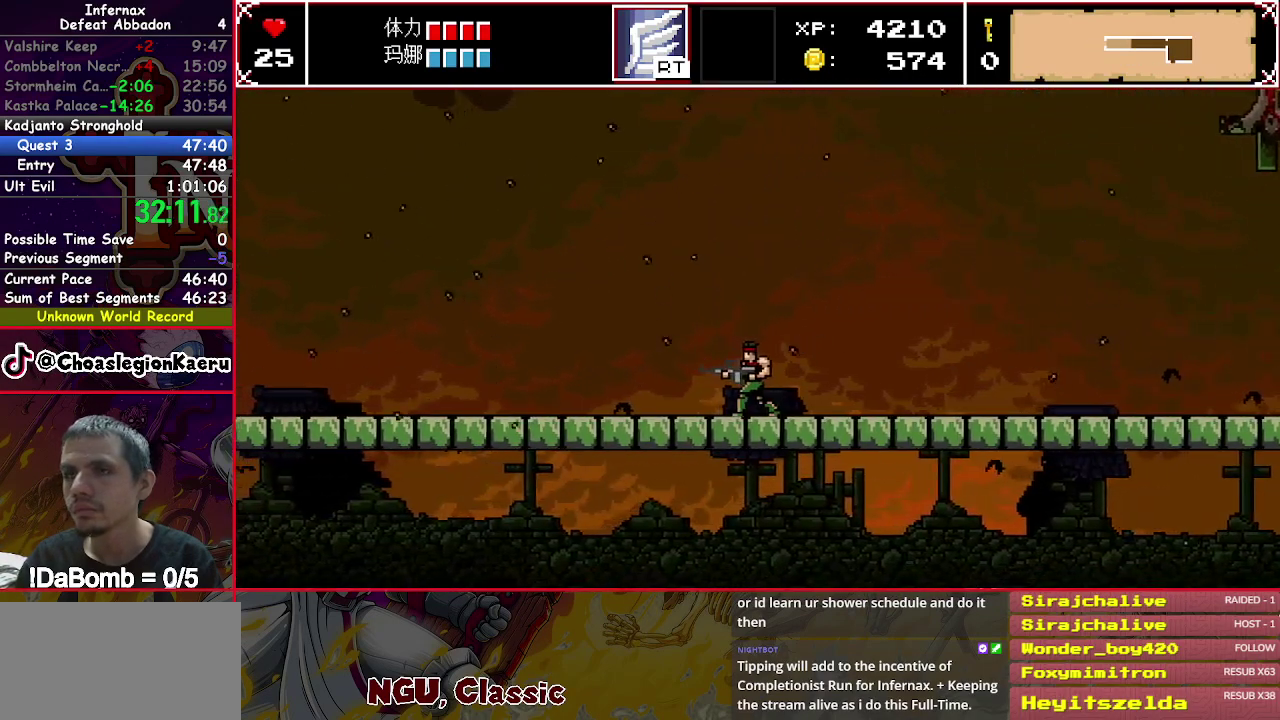
{"buttons": ["DPAD_LEFT"], "right_stick": "center", "events": [[217, "Y", "down"], [383, "Y", "up"]]}
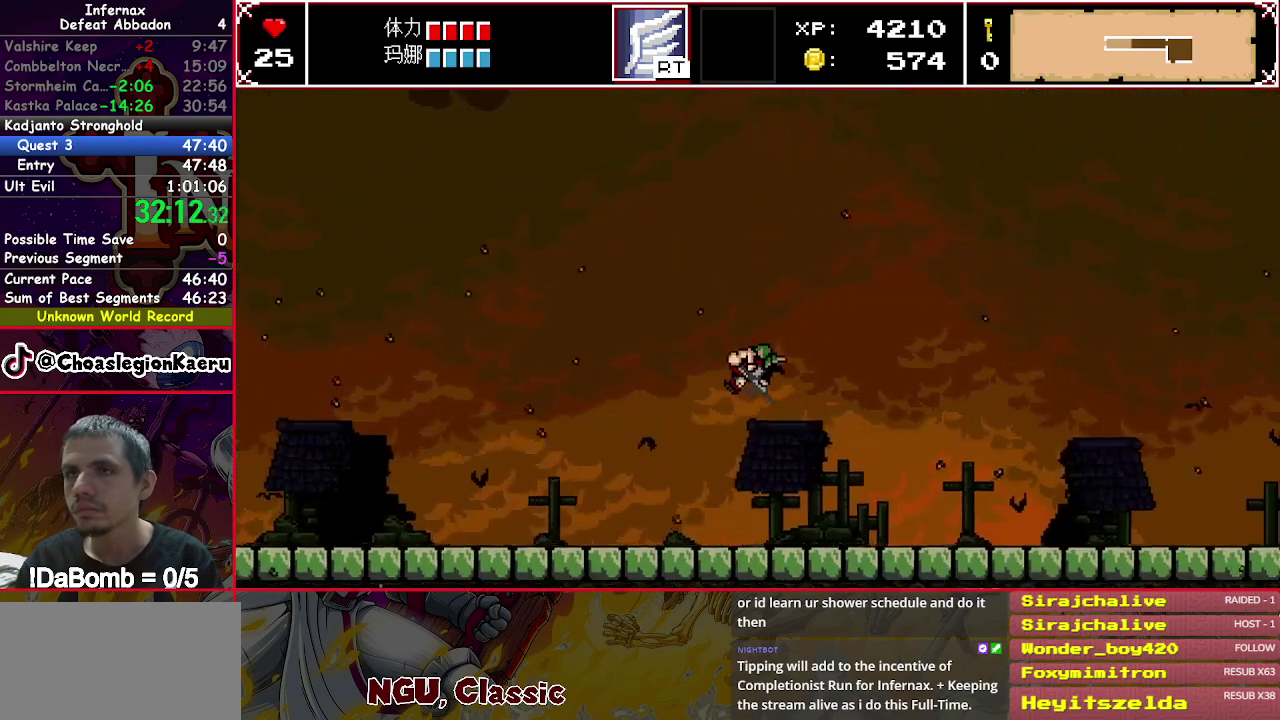
{"buttons": ["Y", "DPAD_LEFT"], "right_stick": "center", "events": [[383, "Y", "down"]]}
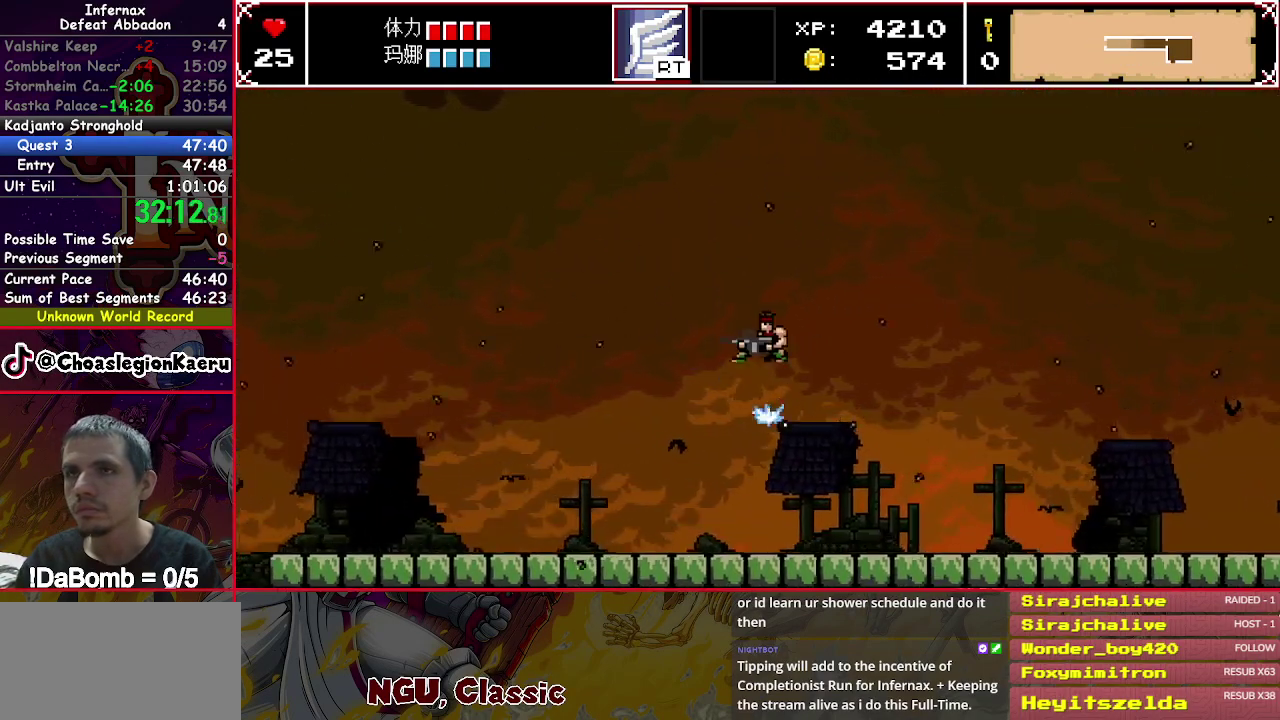
{"buttons": ["DPAD_LEFT"], "right_stick": "center", "events": [[50, "Y", "up"]]}
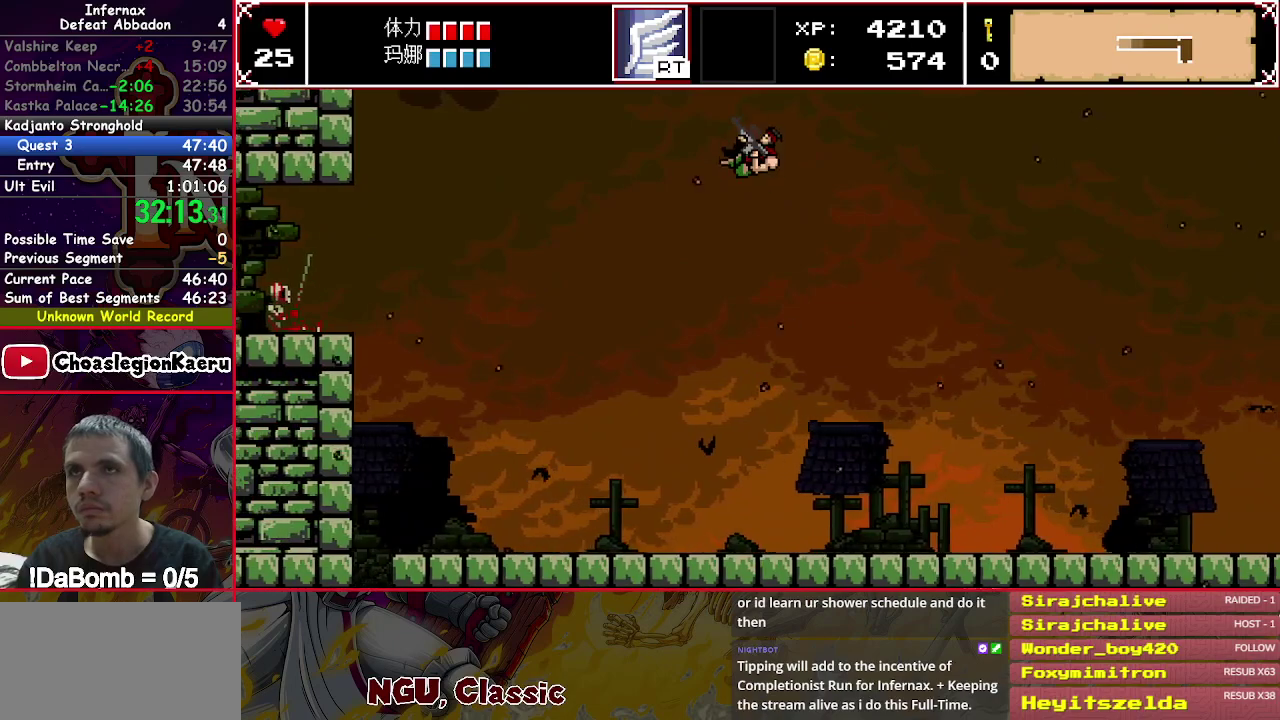
{"buttons": ["DPAD_LEFT"], "right_stick": "center", "events": [[250, "right_stick", "left"], [333, "right_stick", "center"]]}
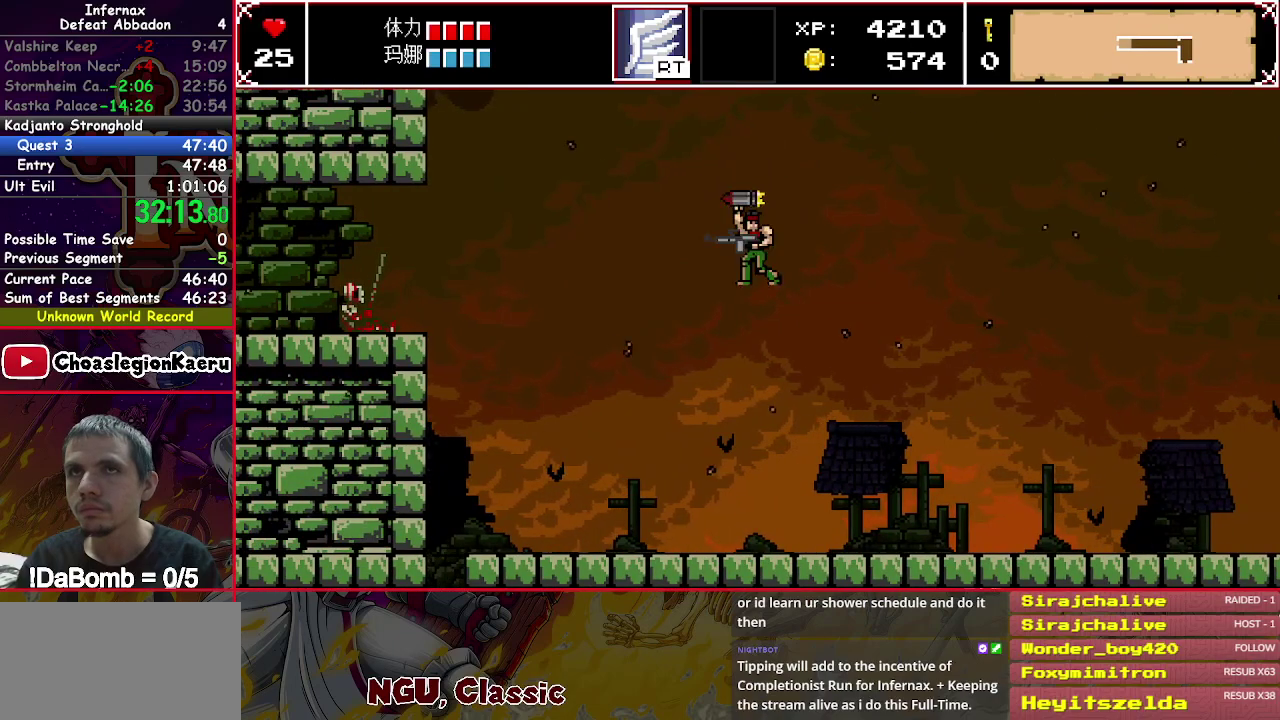
{"buttons": ["DPAD_LEFT"], "right_stick": "center", "events": []}
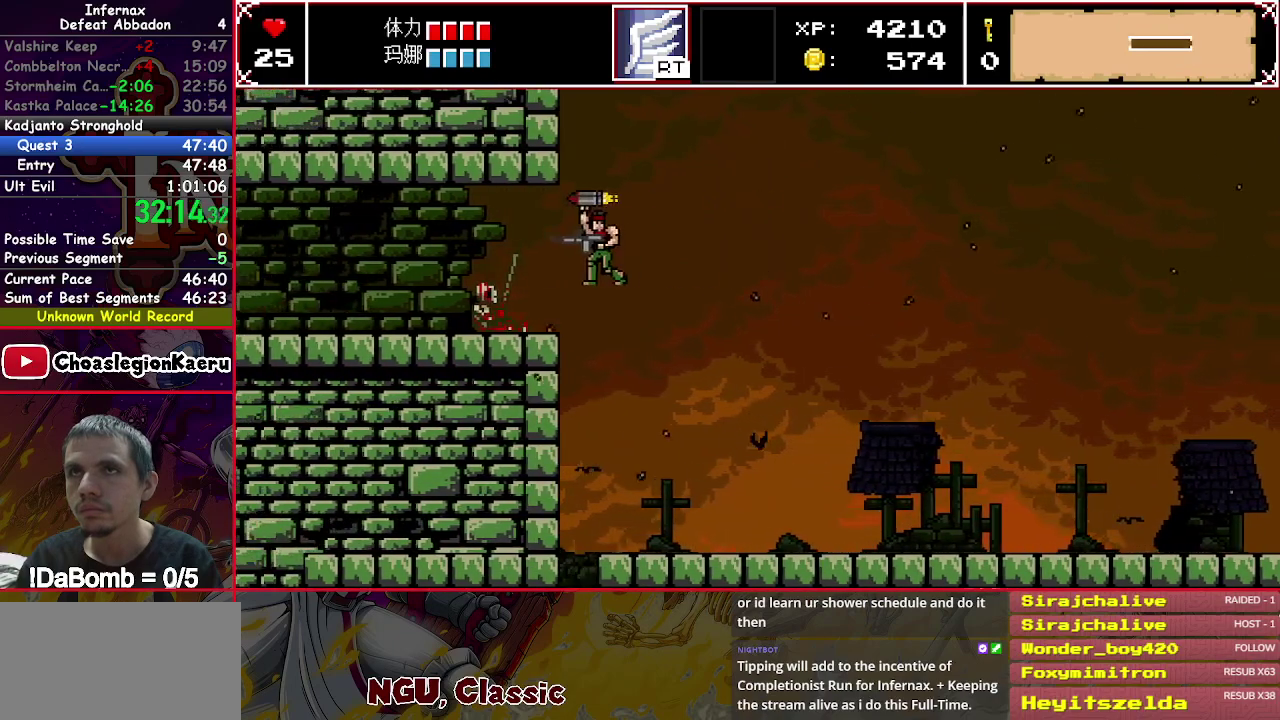
{"buttons": ["DPAD_LEFT"], "right_stick": "center", "events": []}
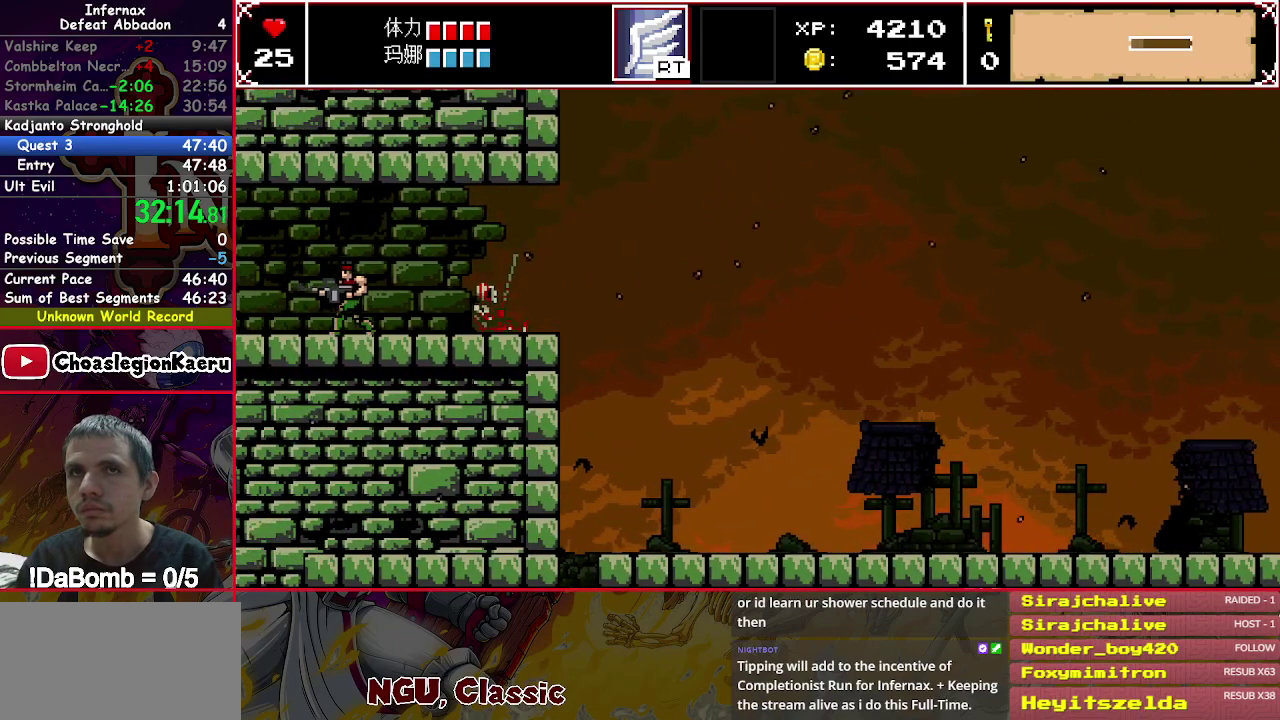
{"buttons": ["DPAD_LEFT"], "right_stick": "center", "events": []}
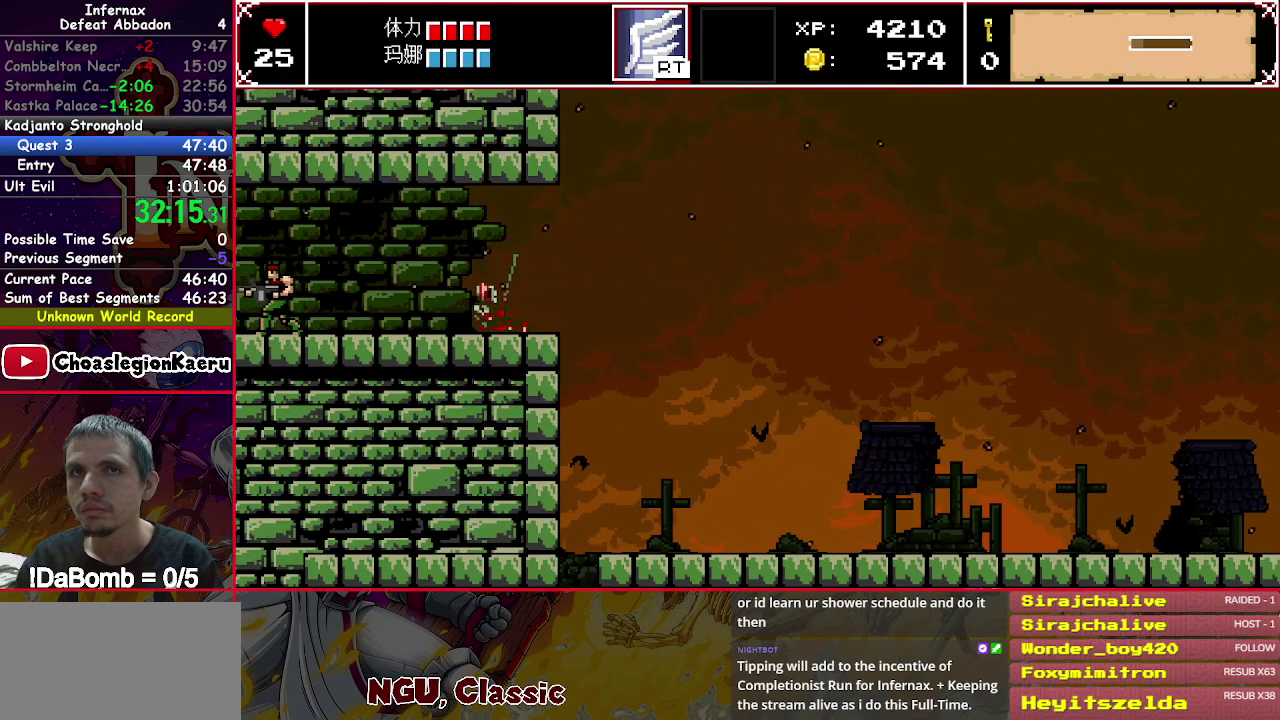
{"buttons": ["DPAD_LEFT"], "right_stick": "center", "events": []}
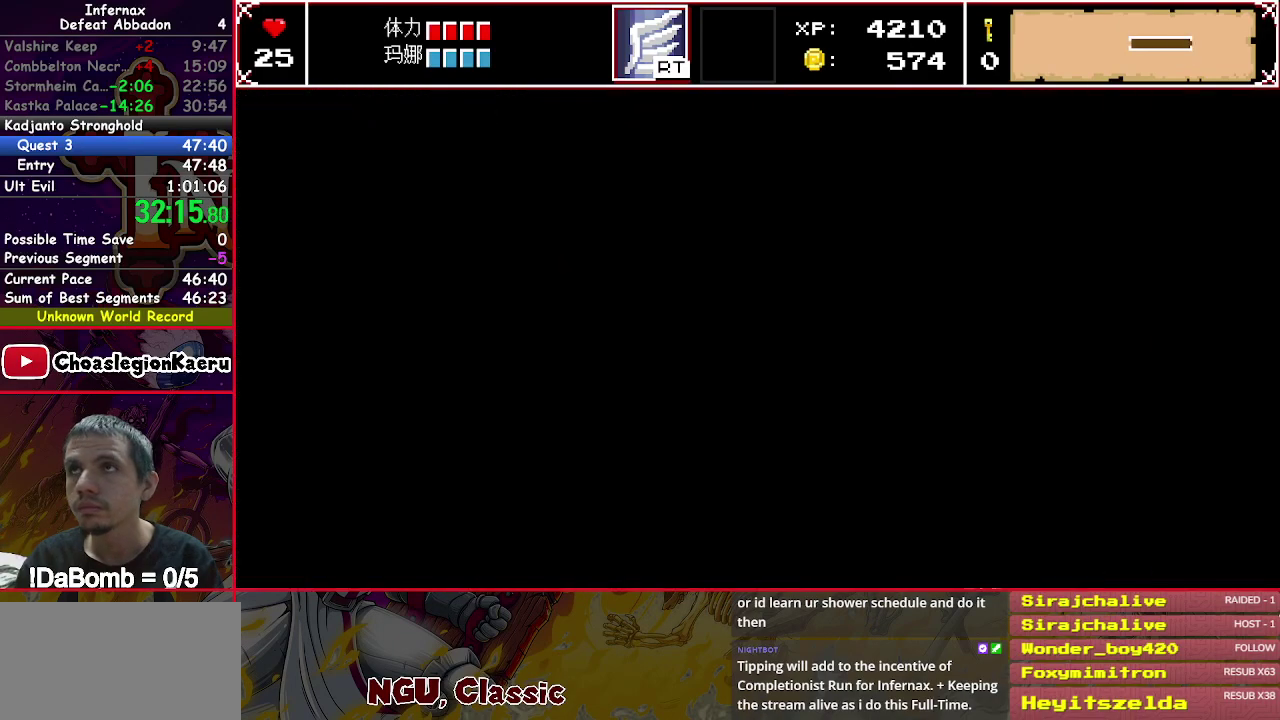
{"buttons": ["DPAD_LEFT"], "right_stick": "center", "events": []}
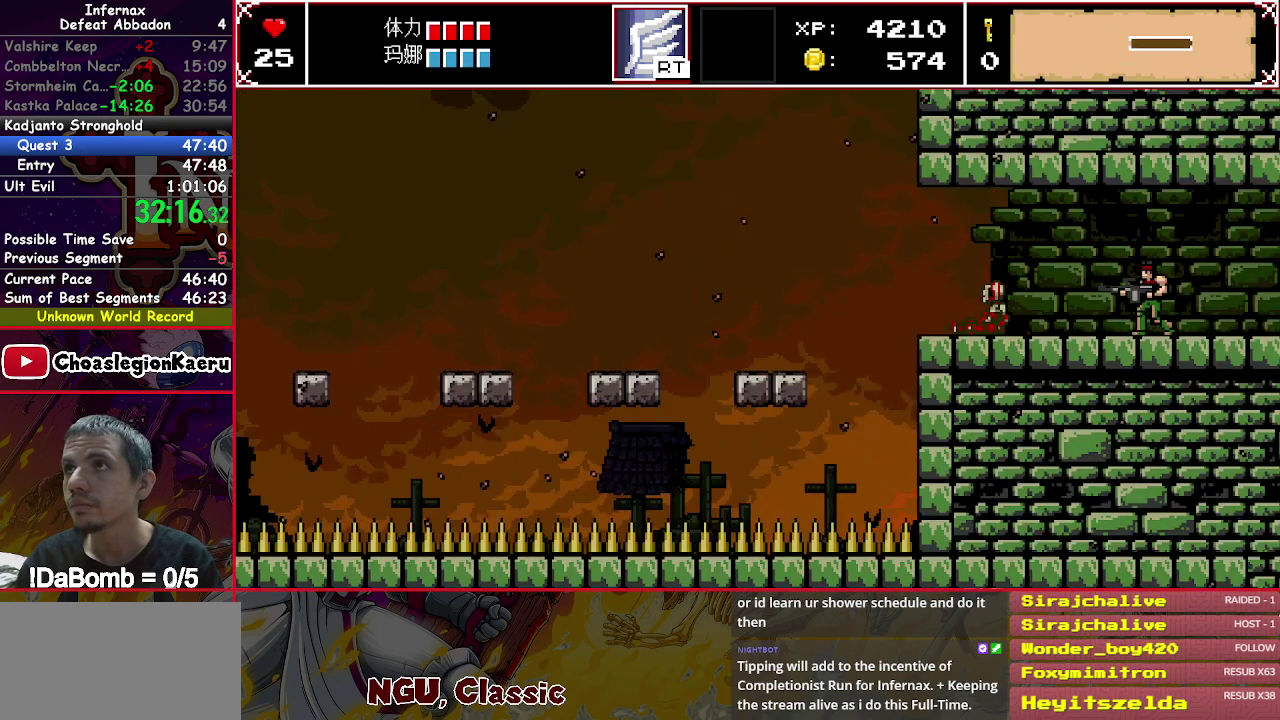
{"buttons": ["DPAD_LEFT"], "right_stick": "center", "events": []}
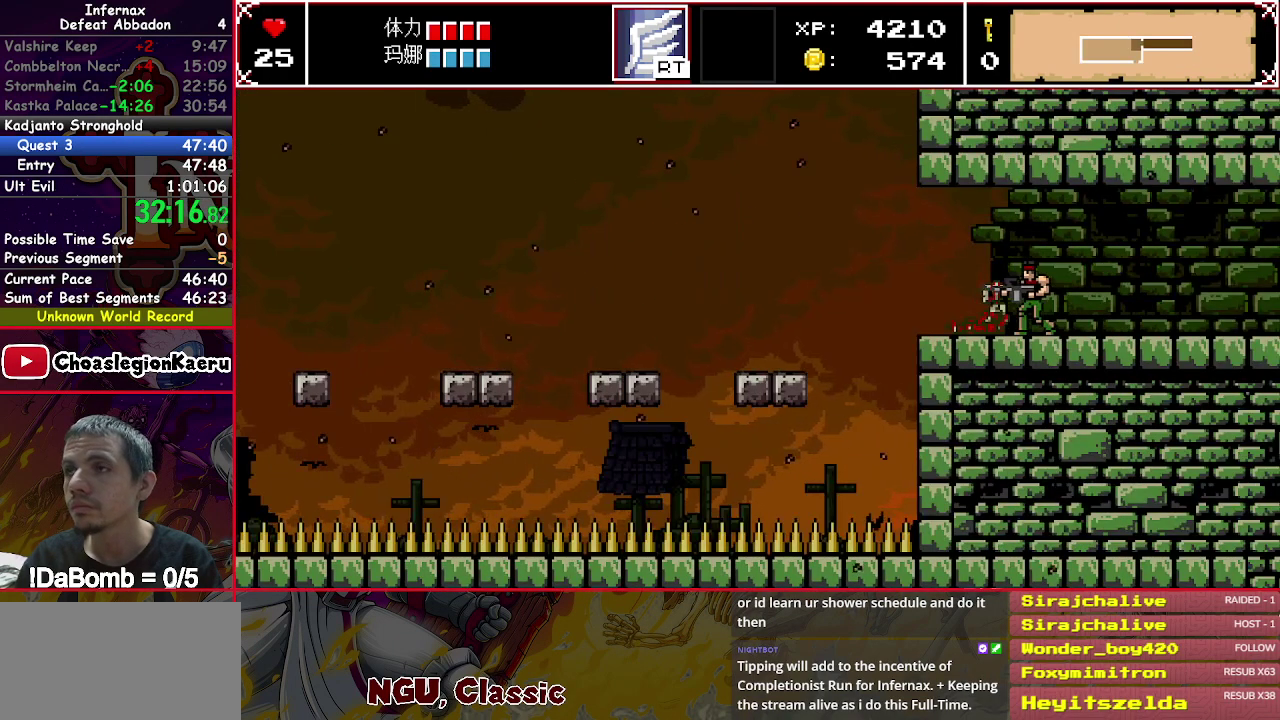
{"buttons": ["DPAD_LEFT"], "right_stick": "center", "events": []}
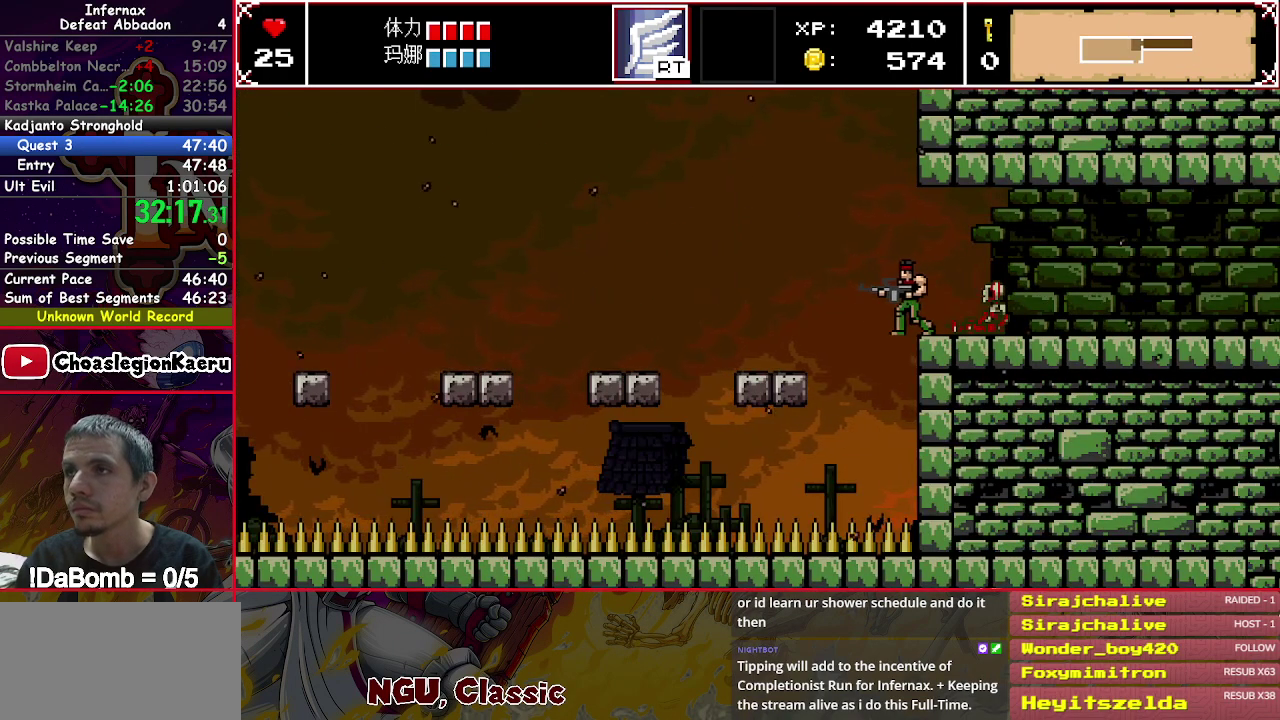
{"buttons": ["DPAD_LEFT"], "right_stick": "center", "events": [[50, "Y", "down"], [383, "Y", "up"]]}
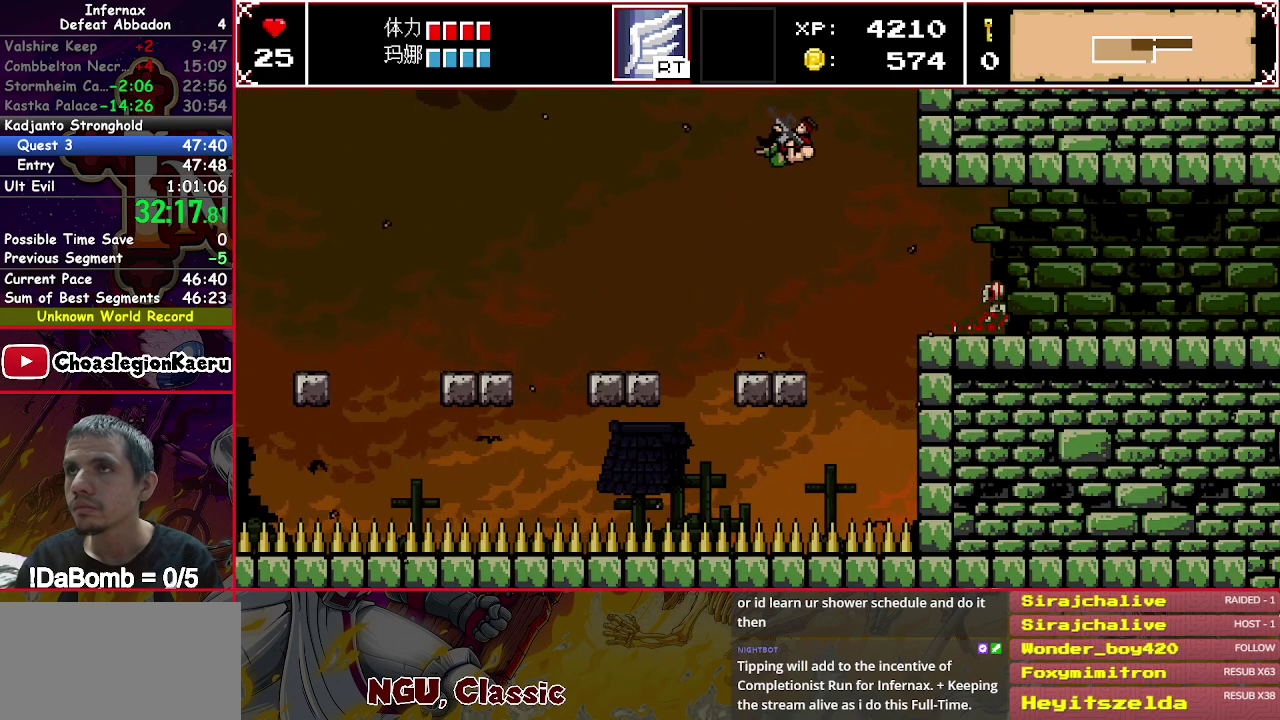
{"buttons": ["DPAD_LEFT"], "right_stick": "center", "events": [[17, "right_stick", "left"], [150, "right_stick", "center"]]}
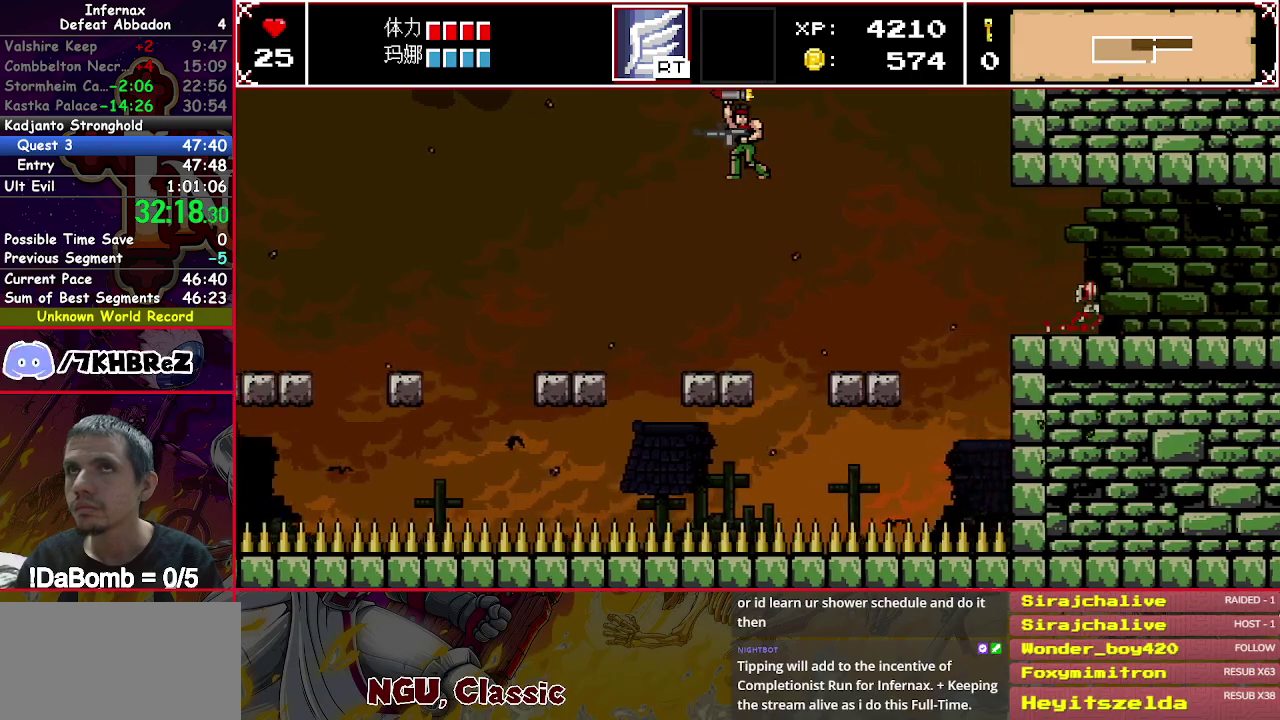
{"buttons": ["DPAD_LEFT"], "right_stick": "center", "events": []}
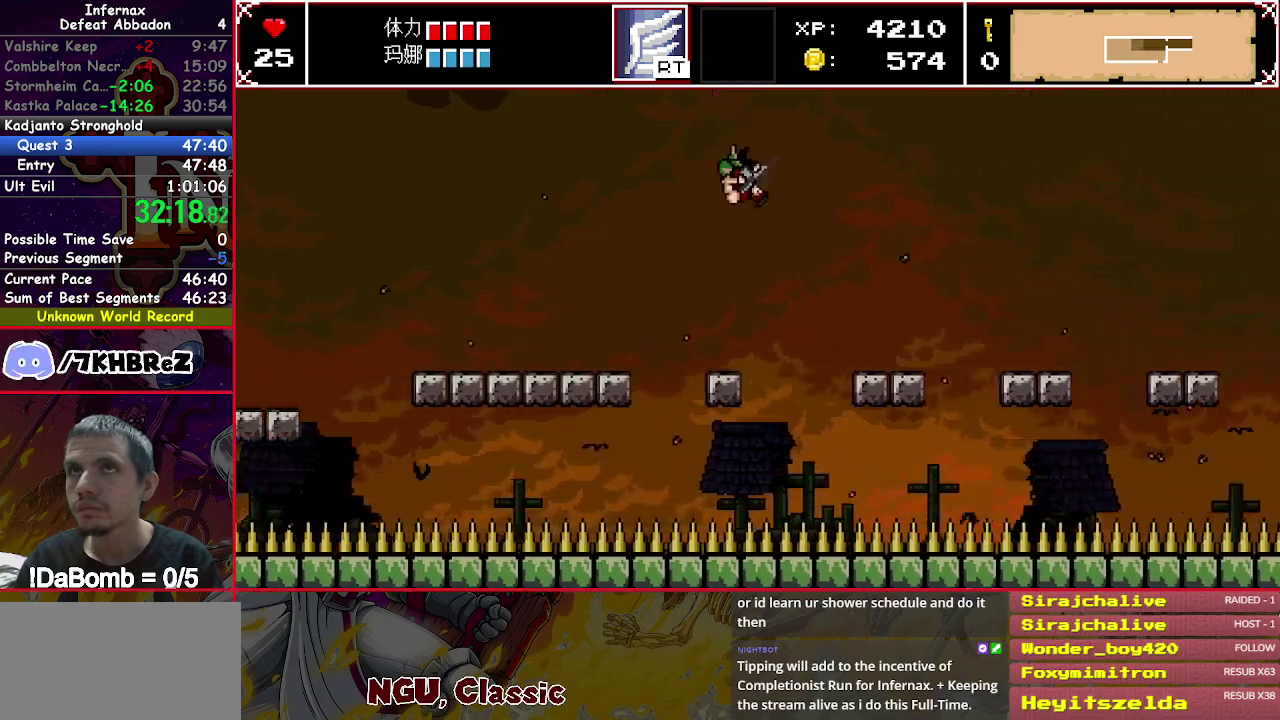
{"buttons": ["DPAD_LEFT"], "right_stick": "center", "events": []}
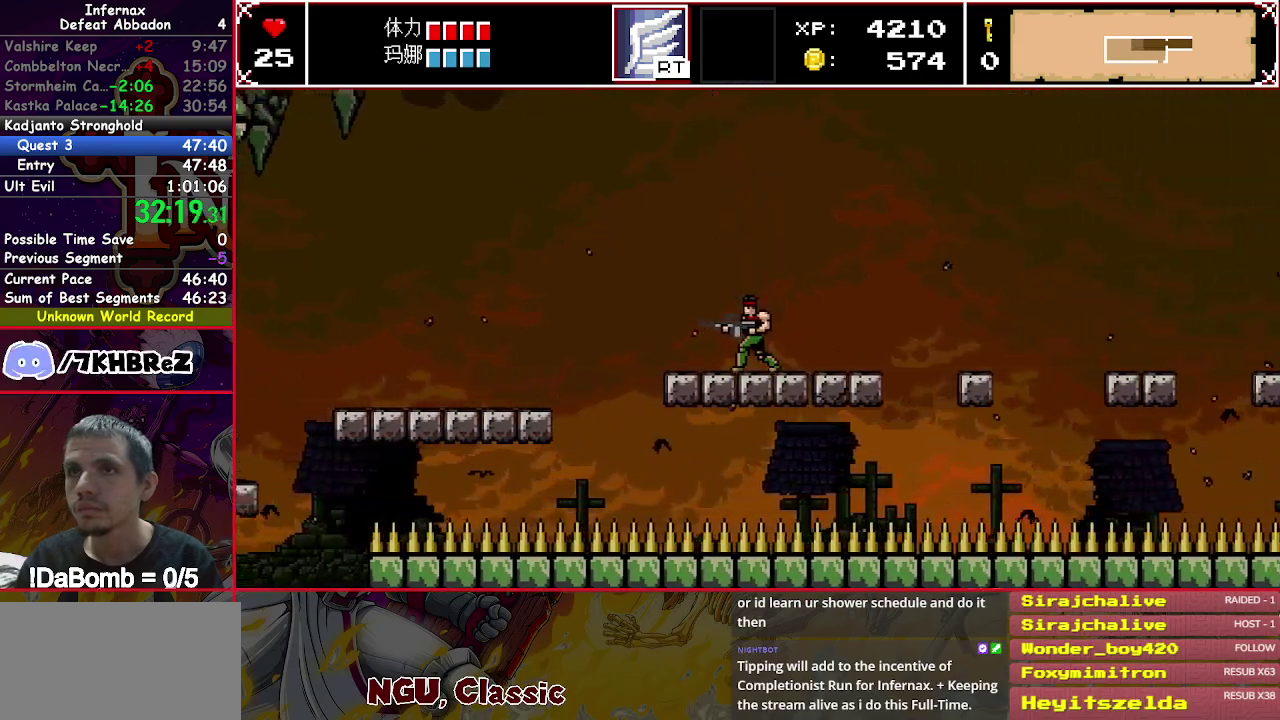
{"buttons": ["Y", "DPAD_LEFT"], "right_stick": "center", "events": [[500, "Y", "down"]]}
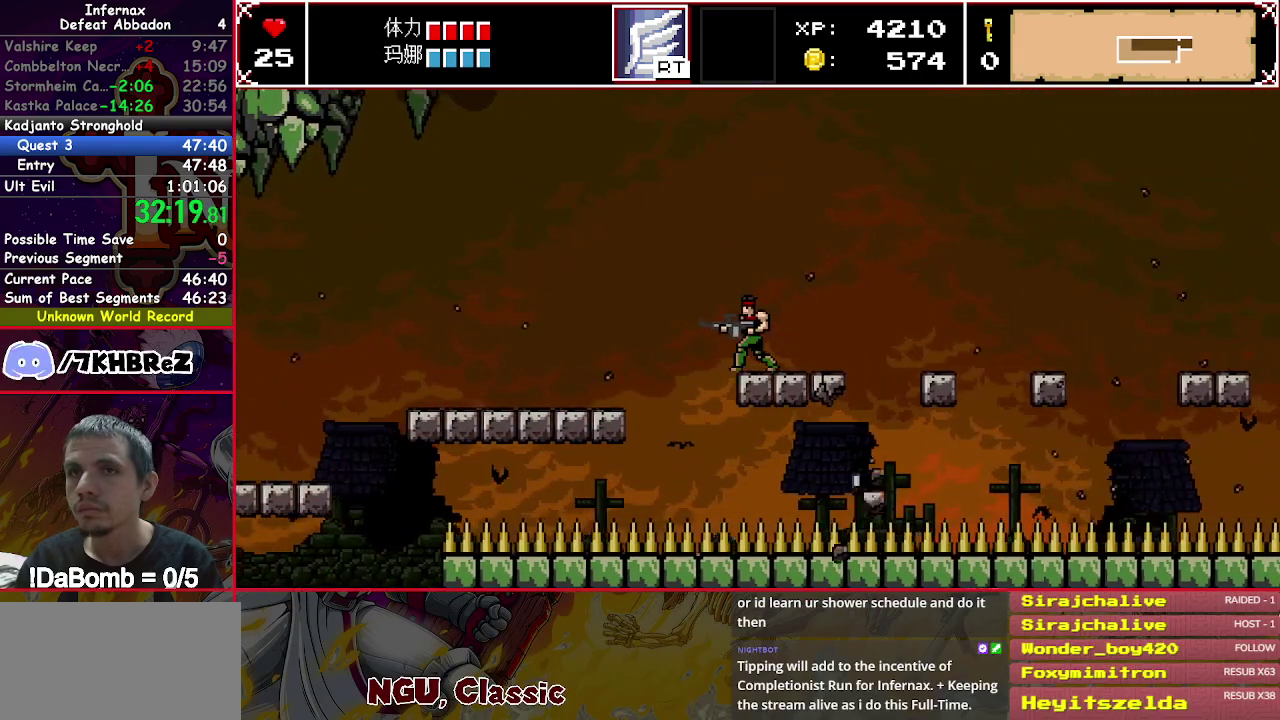
{"buttons": ["DPAD_LEFT"], "right_stick": "center", "events": [[83, "Y", "up"]]}
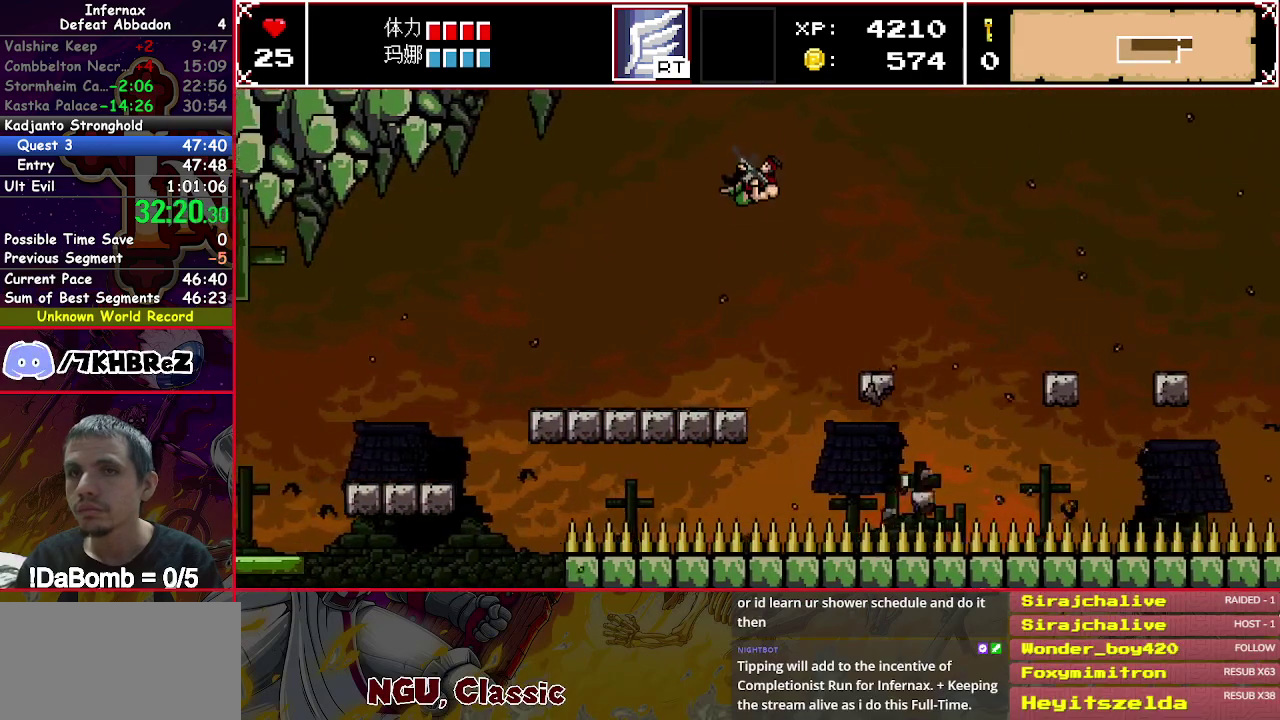
{"buttons": ["DPAD_LEFT"], "right_stick": "center", "events": []}
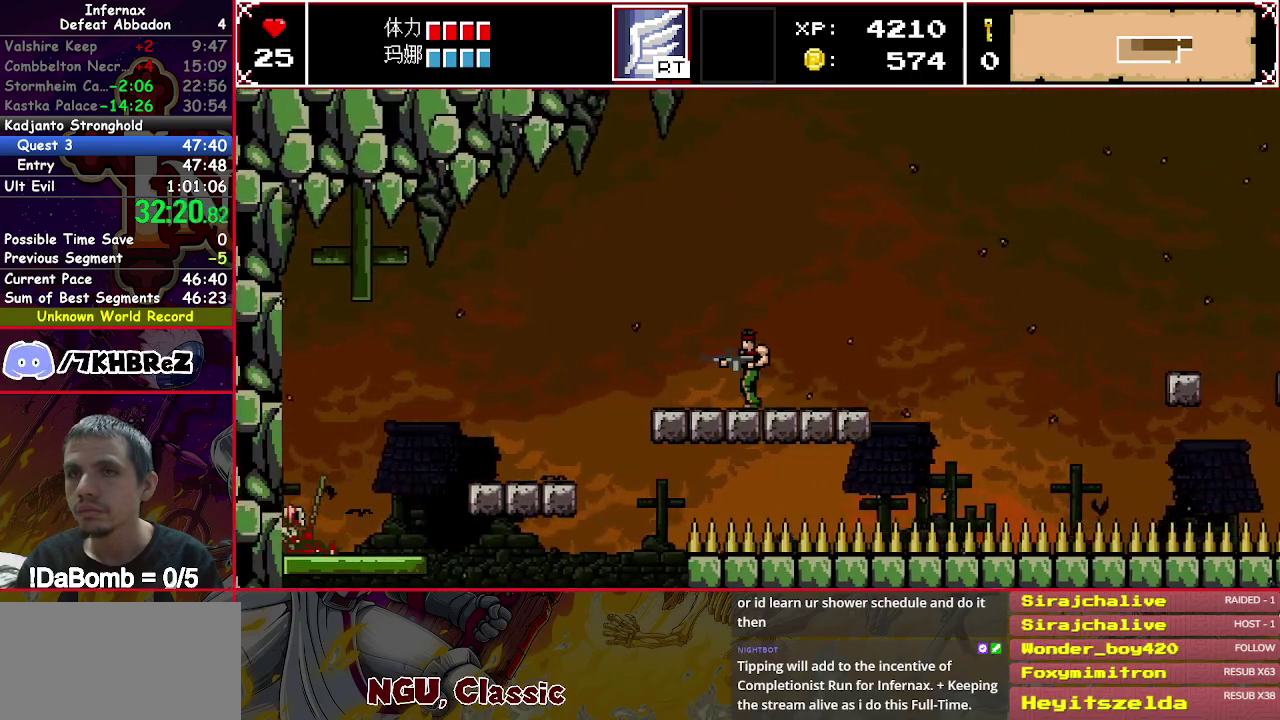
{"buttons": ["DPAD_LEFT"], "right_stick": "center", "events": []}
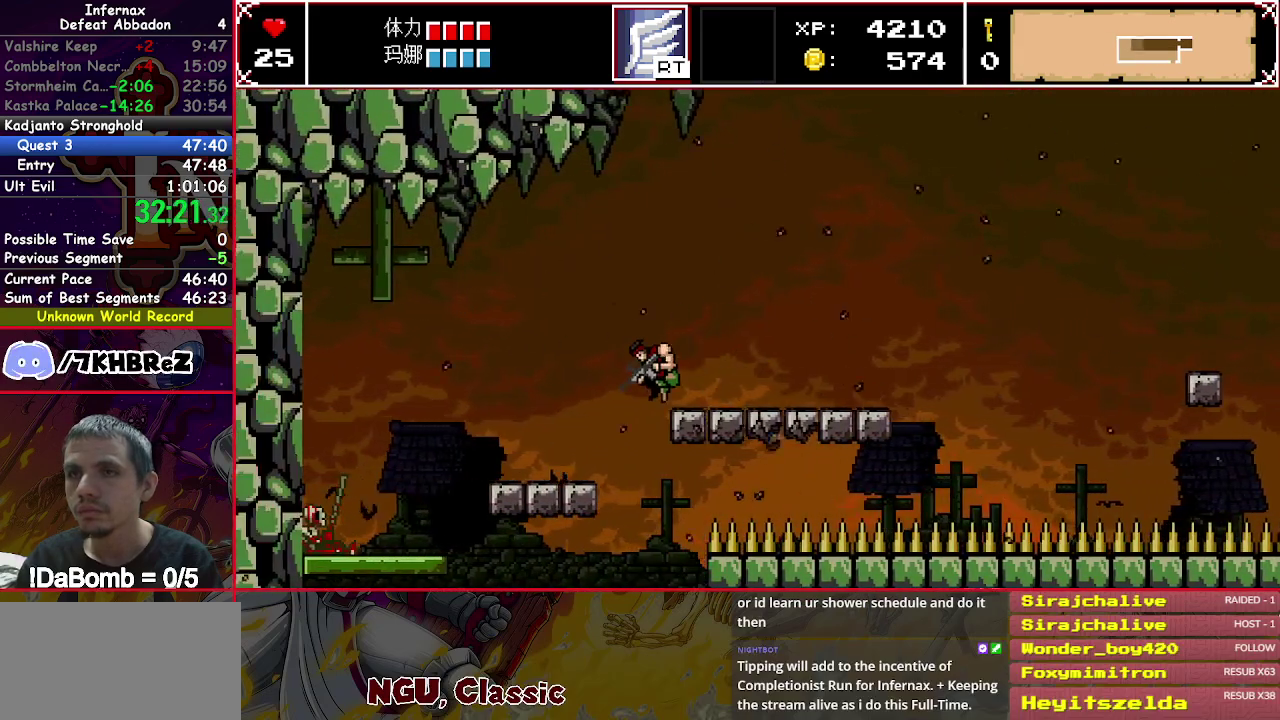
{"buttons": ["DPAD_RIGHT"], "right_stick": "center", "events": [[117, "DPAD_LEFT", "up"], [167, "DPAD_RIGHT", "down"]]}
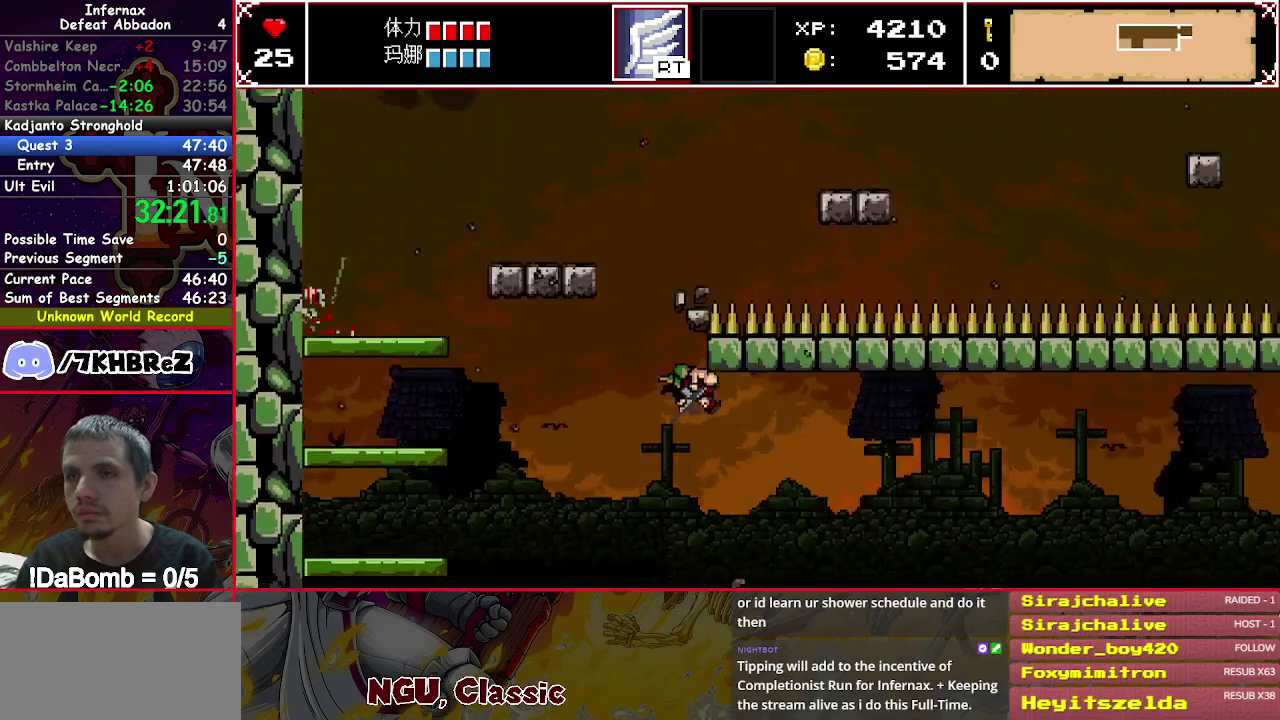
{"buttons": ["DPAD_RIGHT"], "right_stick": "center", "events": [[167, "Y", "down"], [367, "Y", "up"]]}
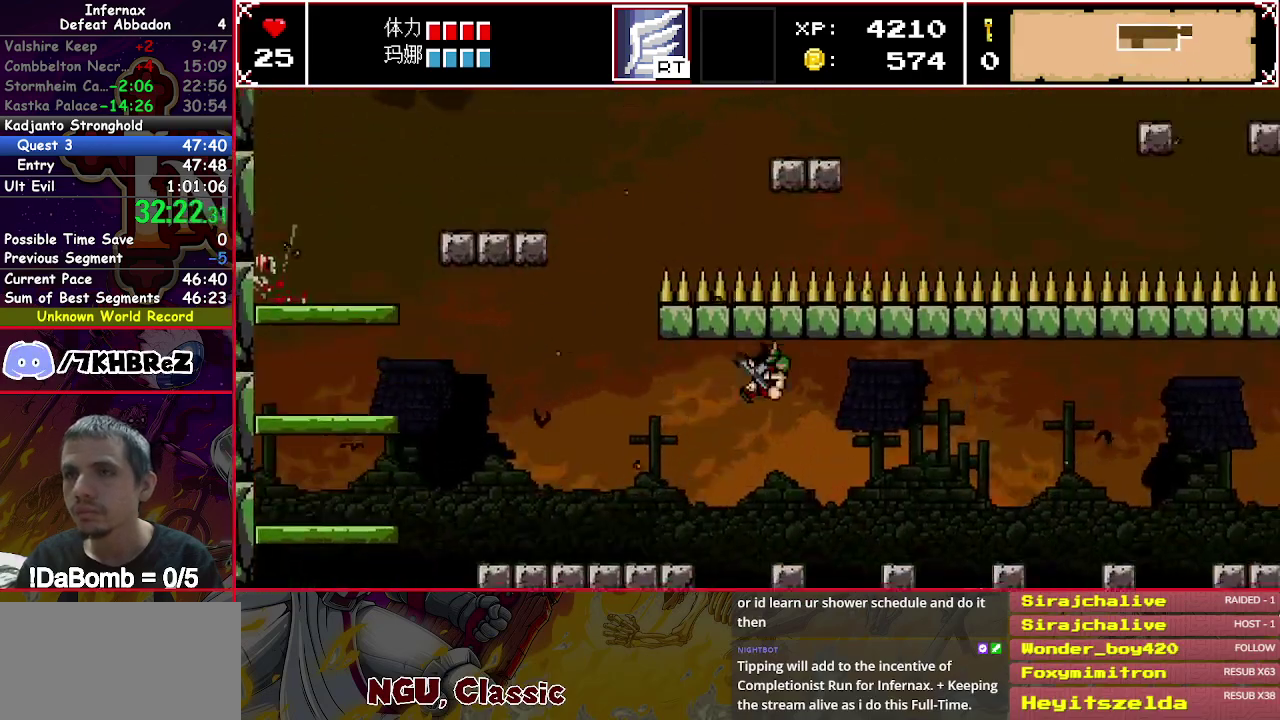
{"buttons": ["DPAD_RIGHT"], "right_stick": "center", "events": [[150, "right_stick", "right"], [283, "right_stick", "center"]]}